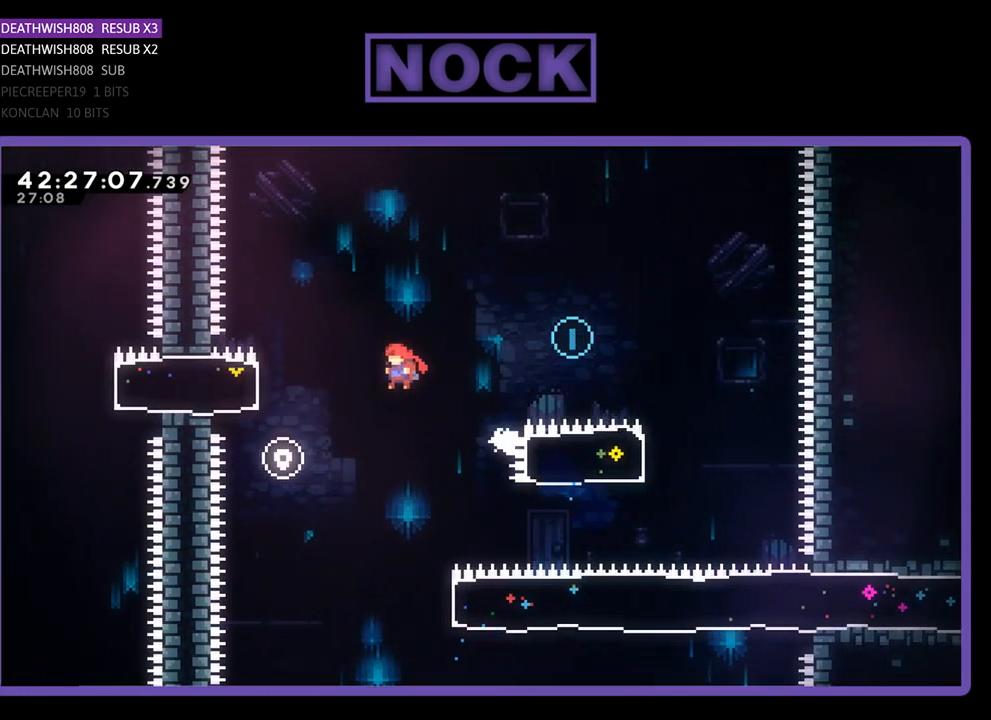
Gameplay with a controller (PlayStation layout); each line is a JSON object with the inputs held at the frame after it. "events" lists button and stick changes between this image and that frame as [ms after this image, input, new state], when the widget could be followed in between. Not read: right_stick.
{"buttons": ["R2"], "left_stick": "center", "events": [[67, "DPAD_LEFT", "up"], [167, "DPAD_UP", "up"]]}
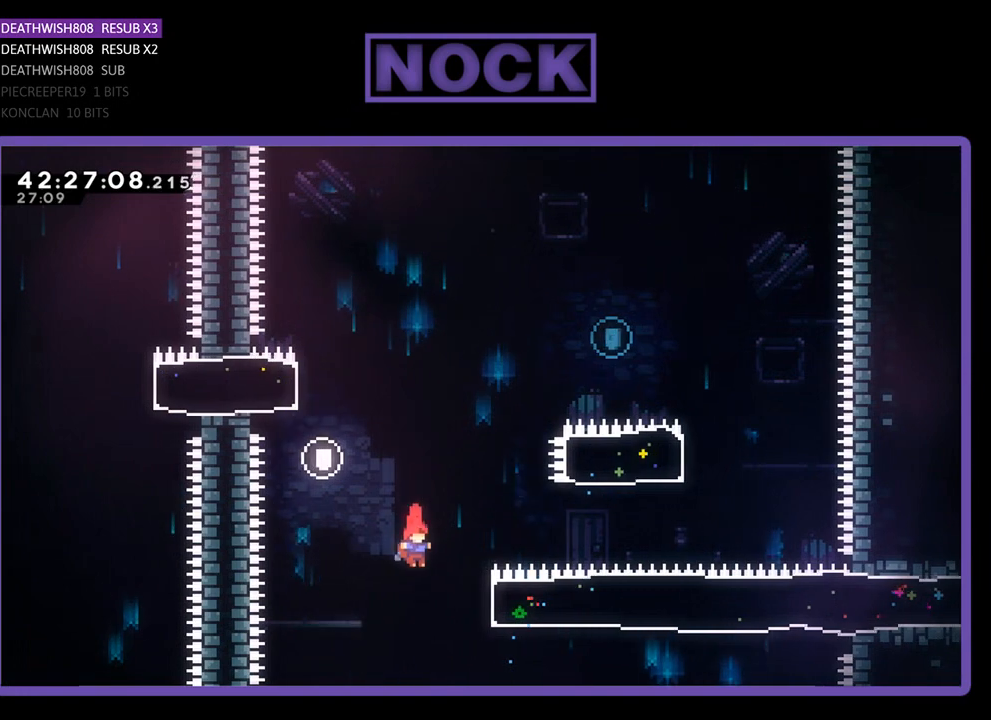
{"buttons": ["R2", "DPAD_UP"], "left_stick": "center", "events": [[33, "DPAD_RIGHT", "down"], [133, "DPAD_UP", "down"], [267, "CIRCLE", "down"], [433, "DPAD_RIGHT", "up"], [500, "CIRCLE", "up"]]}
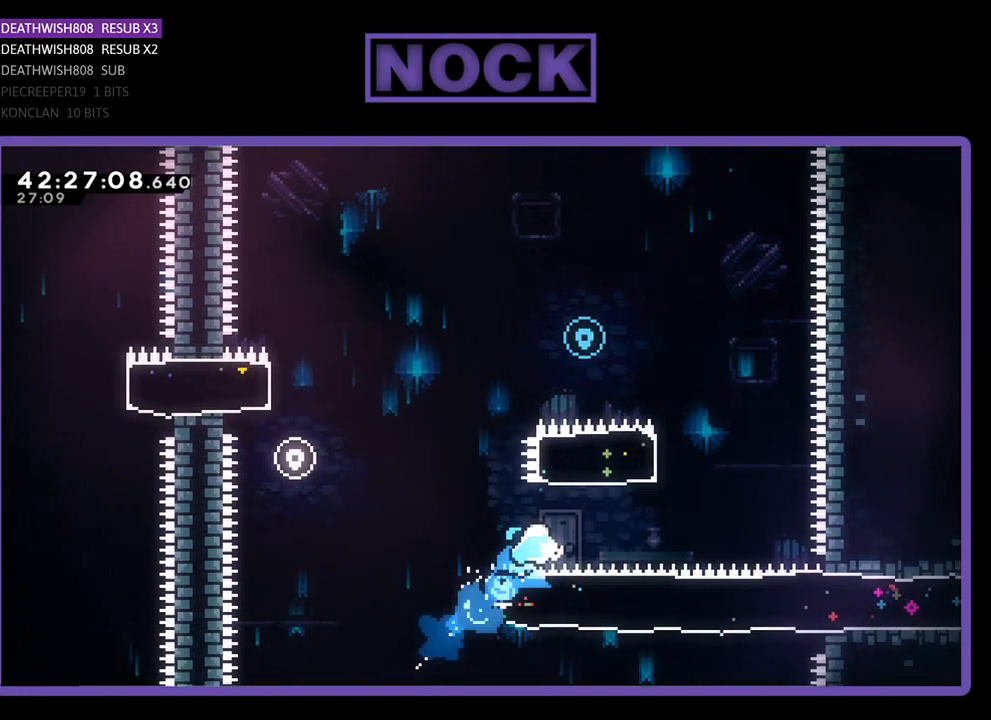
{"buttons": ["R2", "DPAD_UP", "DPAD_LEFT"], "left_stick": "center", "events": [[200, "CIRCLE", "down"], [400, "DPAD_LEFT", "down"], [500, "CIRCLE", "up"]]}
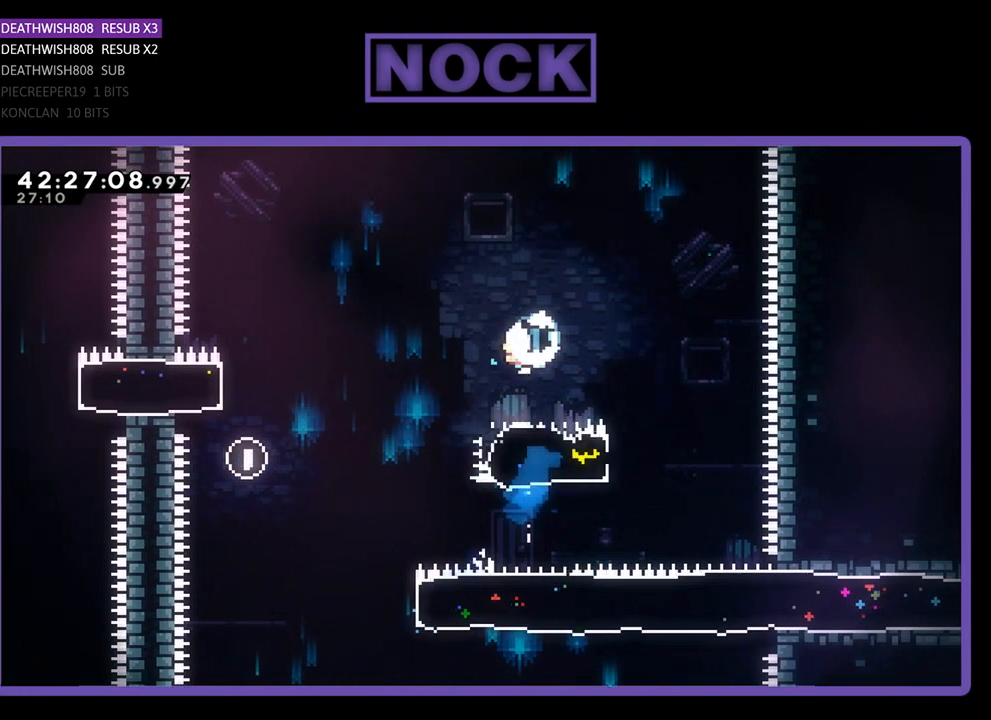
{"buttons": ["R2", "DPAD_LEFT"], "left_stick": "center", "events": [[500, "DPAD_UP", "up"]]}
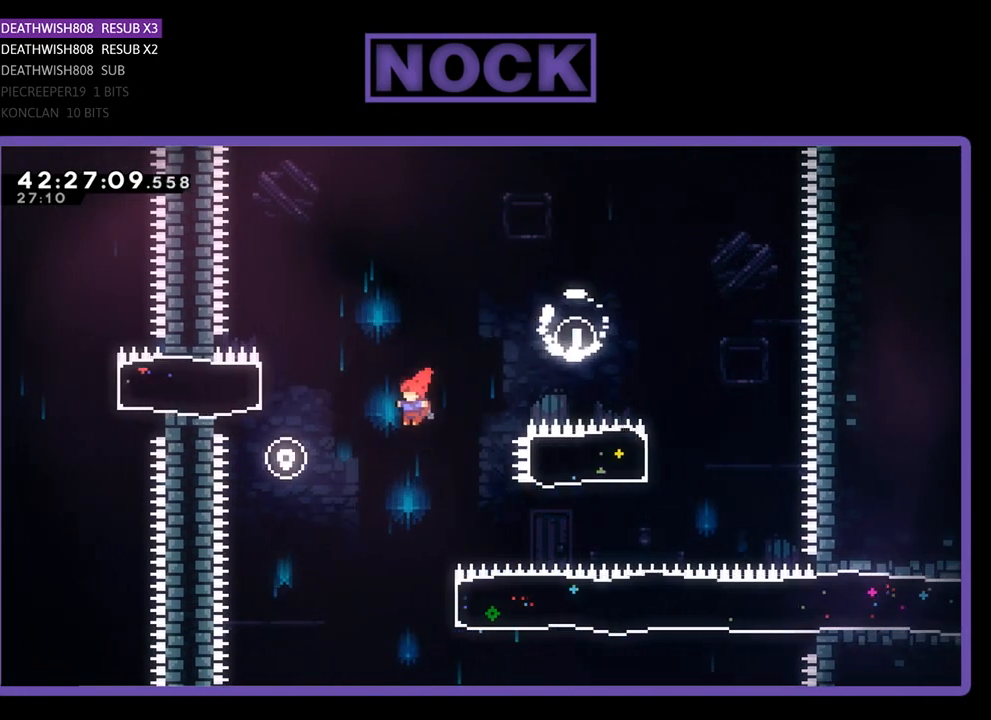
{"buttons": ["CIRCLE", "R2", "DPAD_RIGHT"], "left_stick": "center", "events": [[133, "DPAD_LEFT", "up"], [400, "DPAD_RIGHT", "down"], [500, "CIRCLE", "down"]]}
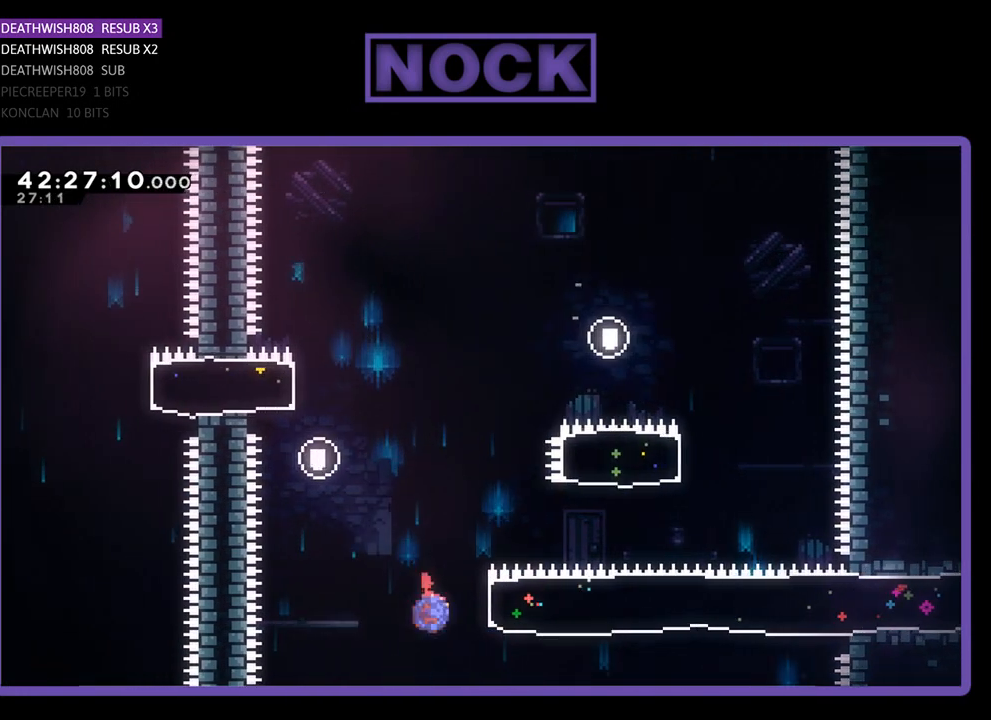
{"buttons": ["R2", "DPAD_RIGHT"], "left_stick": "center", "events": [[267, "CIRCLE", "up"]]}
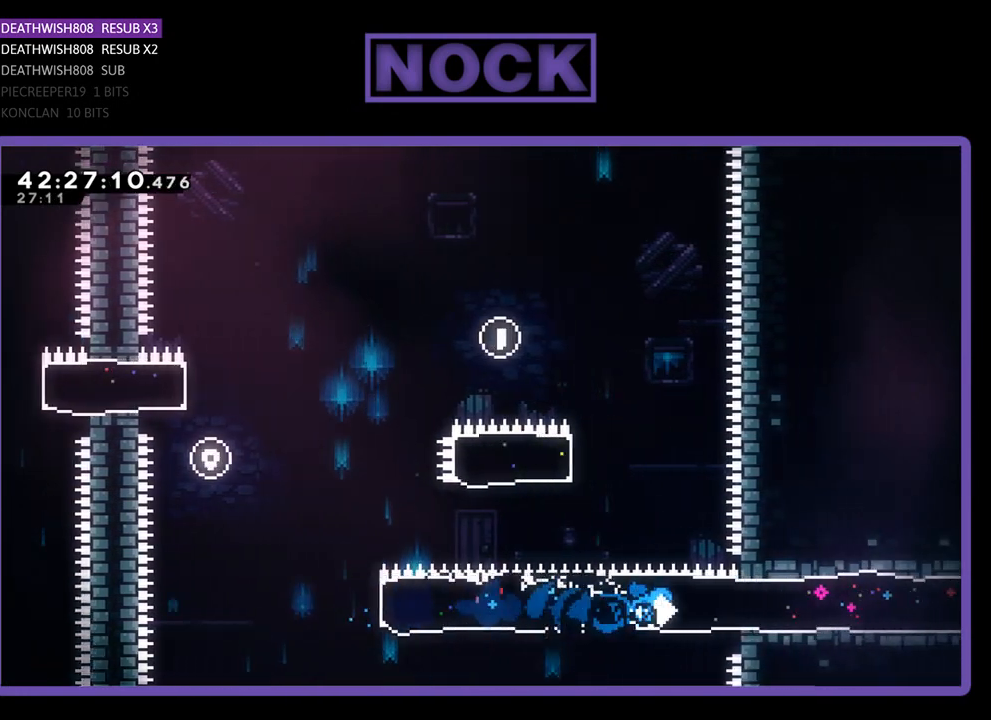
{"buttons": ["R2", "DPAD_RIGHT"], "left_stick": "center", "events": []}
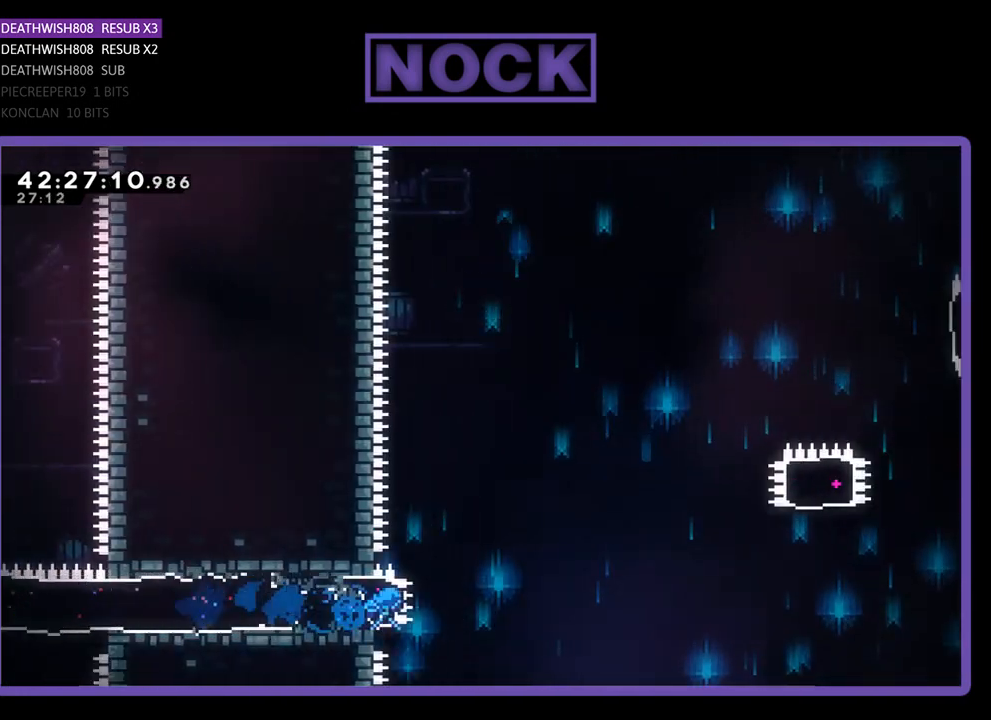
{"buttons": ["CROSS", "R2", "DPAD_UP", "DPAD_RIGHT"], "left_stick": "center", "events": [[100, "DPAD_UP", "down"], [133, "CROSS", "down"]]}
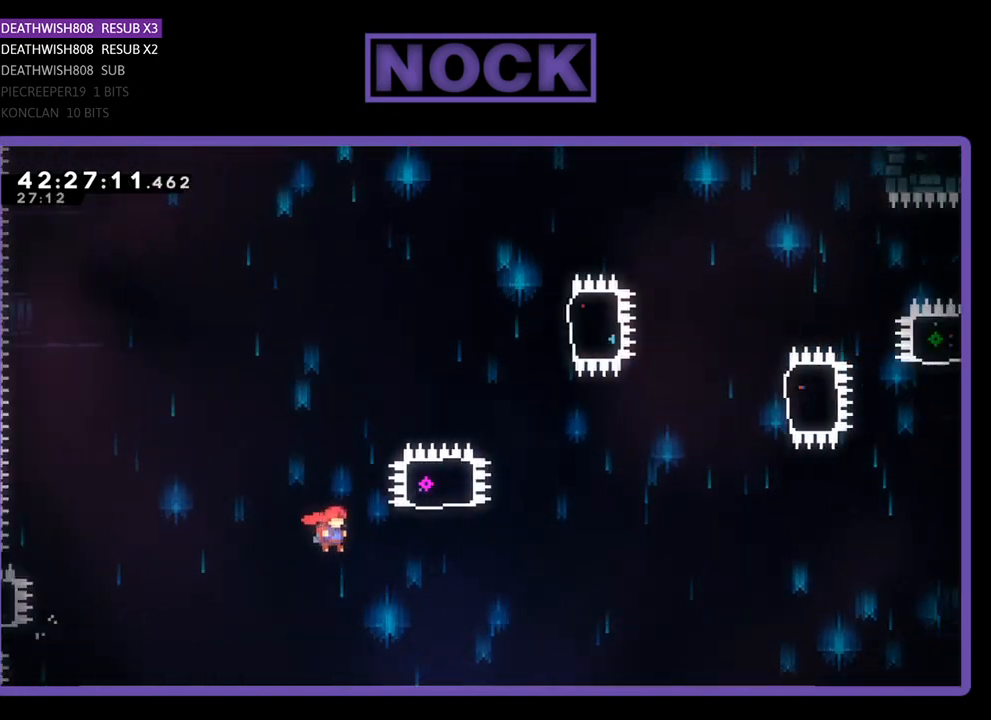
{"buttons": ["CIRCLE", "R2", "DPAD_UP"], "left_stick": "center", "events": [[233, "CROSS", "up"], [267, "DPAD_RIGHT", "up"], [333, "CIRCLE", "down"]]}
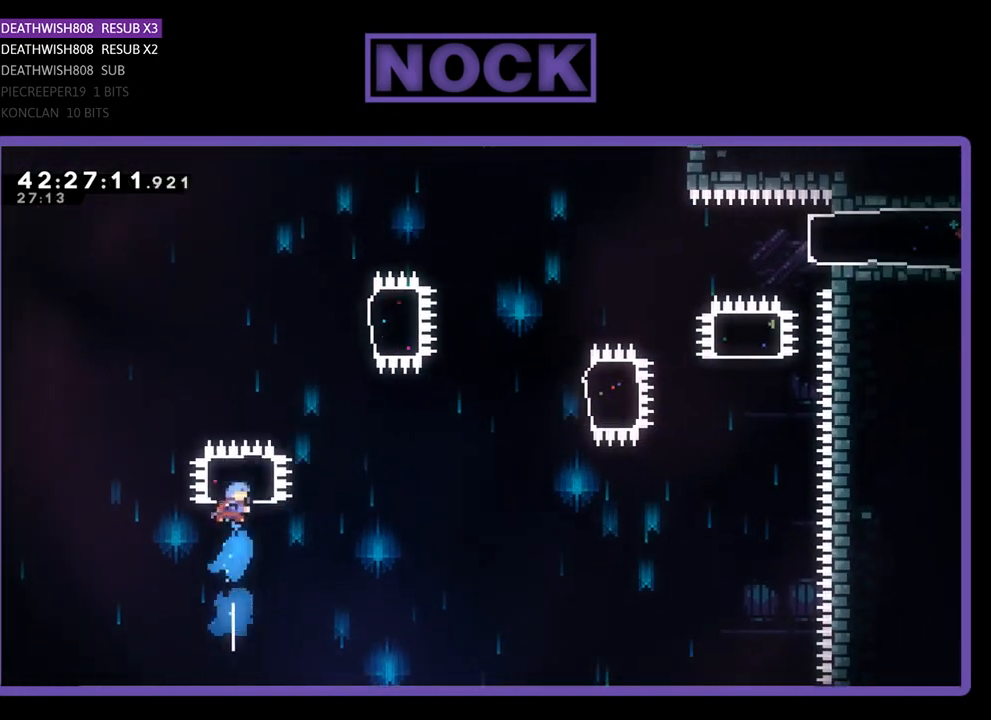
{"buttons": ["CIRCLE", "R2", "DPAD_RIGHT"], "left_stick": "center", "events": [[333, "CIRCLE", "up"], [333, "DPAD_RIGHT", "down"], [500, "CIRCLE", "down"], [500, "DPAD_UP", "up"]]}
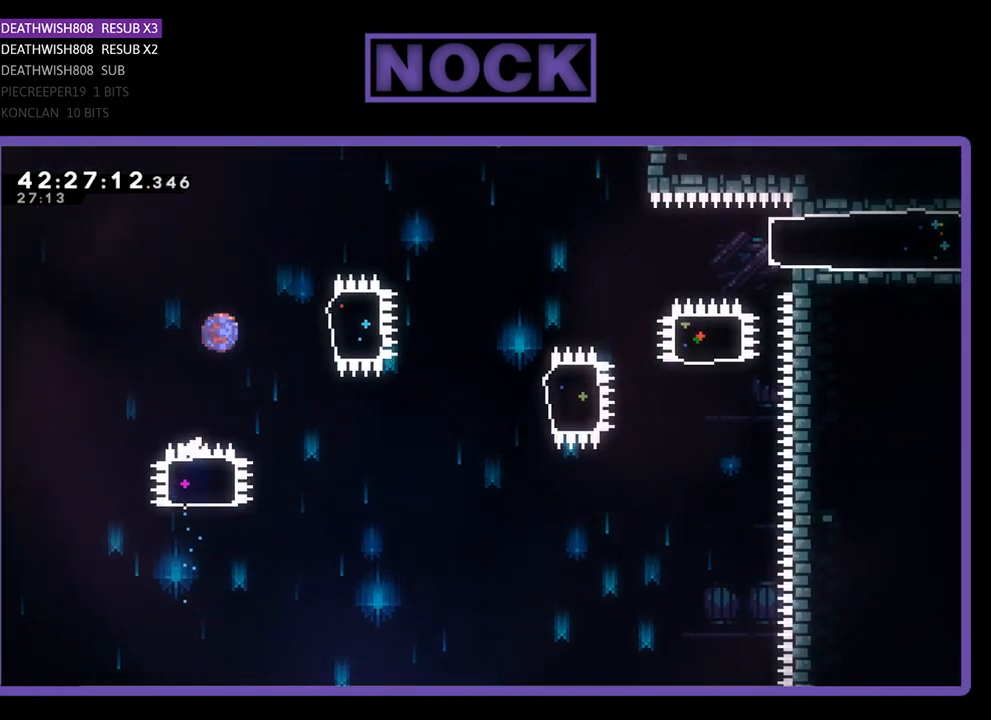
{"buttons": ["R2"], "left_stick": "center", "events": [[267, "CIRCLE", "up"], [367, "DPAD_RIGHT", "up"]]}
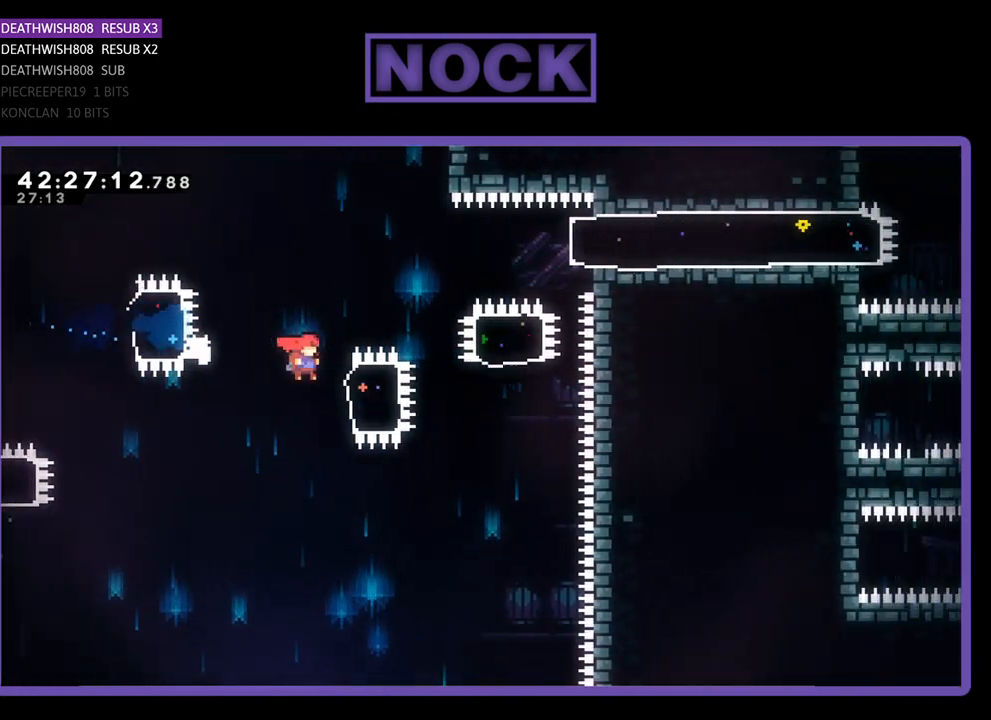
{"buttons": ["CIRCLE", "R2", "DPAD_UP"], "left_stick": "center", "events": [[100, "CIRCLE", "down"], [100, "DPAD_RIGHT", "down"], [333, "CIRCLE", "up"], [333, "DPAD_UP", "down"], [367, "DPAD_RIGHT", "up"], [467, "CIRCLE", "down"]]}
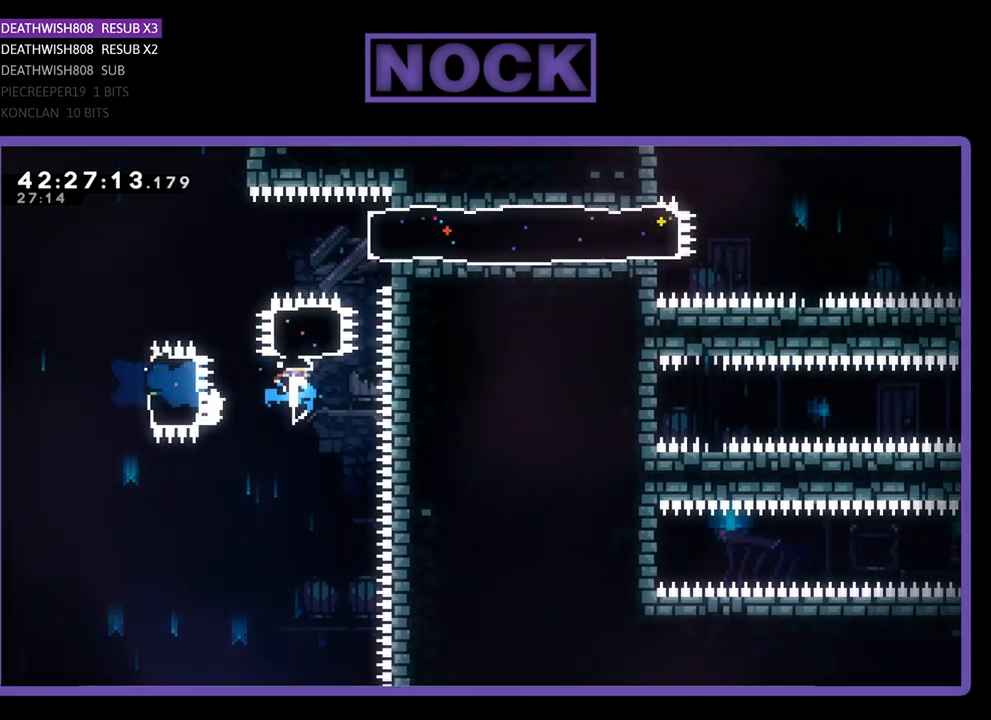
{"buttons": ["R2", "DPAD_RIGHT"], "left_stick": "center", "events": [[200, "CIRCLE", "up"], [233, "DPAD_RIGHT", "down"], [233, "DPAD_UP", "up"], [333, "CIRCLE", "down"], [467, "CIRCLE", "up"]]}
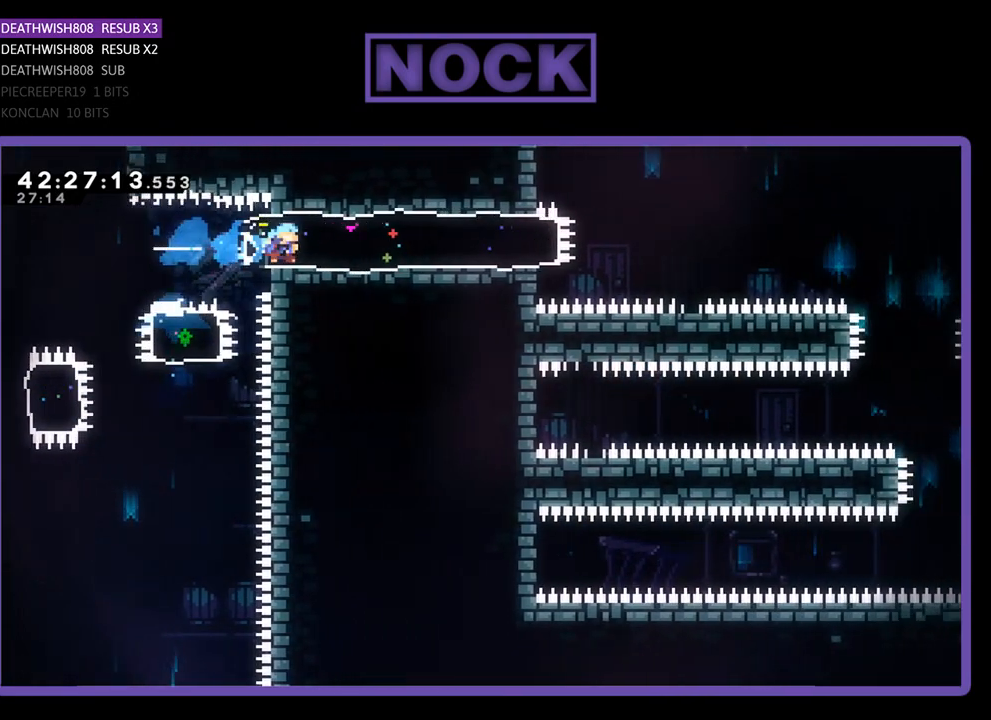
{"buttons": ["CROSS", "R2", "DPAD_RIGHT"], "left_stick": "center", "events": [[200, "DPAD_RIGHT", "up"], [400, "DPAD_RIGHT", "down"], [433, "CROSS", "down"]]}
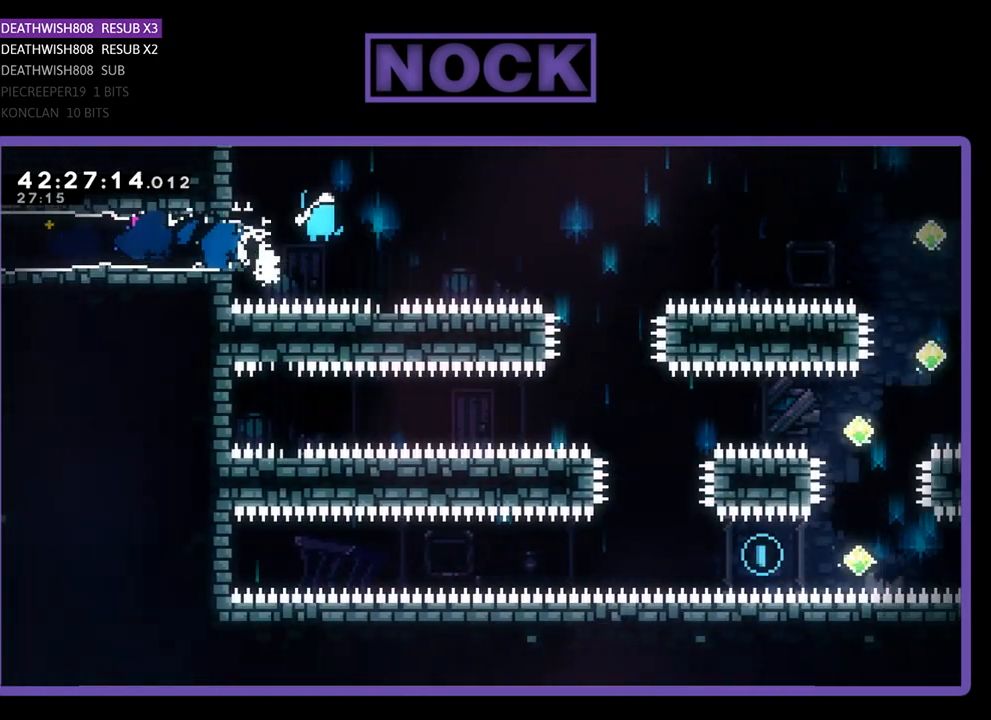
{"buttons": ["R2"], "left_stick": "center", "events": [[200, "CROSS", "up"], [367, "DPAD_RIGHT", "up"]]}
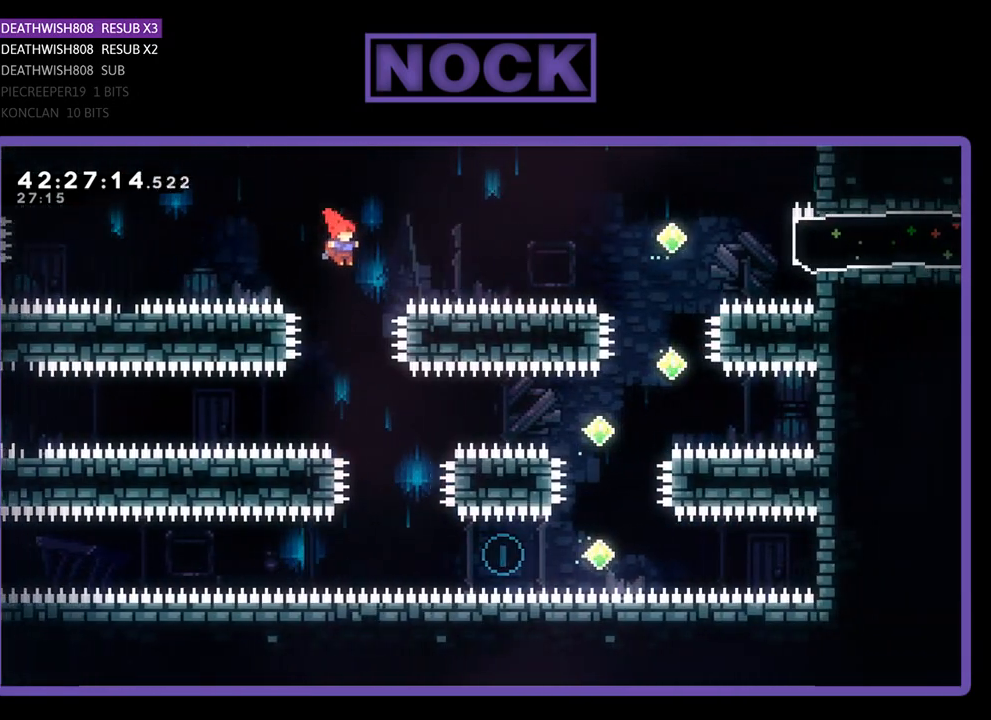
{"buttons": ["R2", "DPAD_RIGHT"], "left_stick": "center", "events": [[67, "DPAD_RIGHT", "down"], [200, "DPAD_RIGHT", "up"], [367, "DPAD_RIGHT", "down"]]}
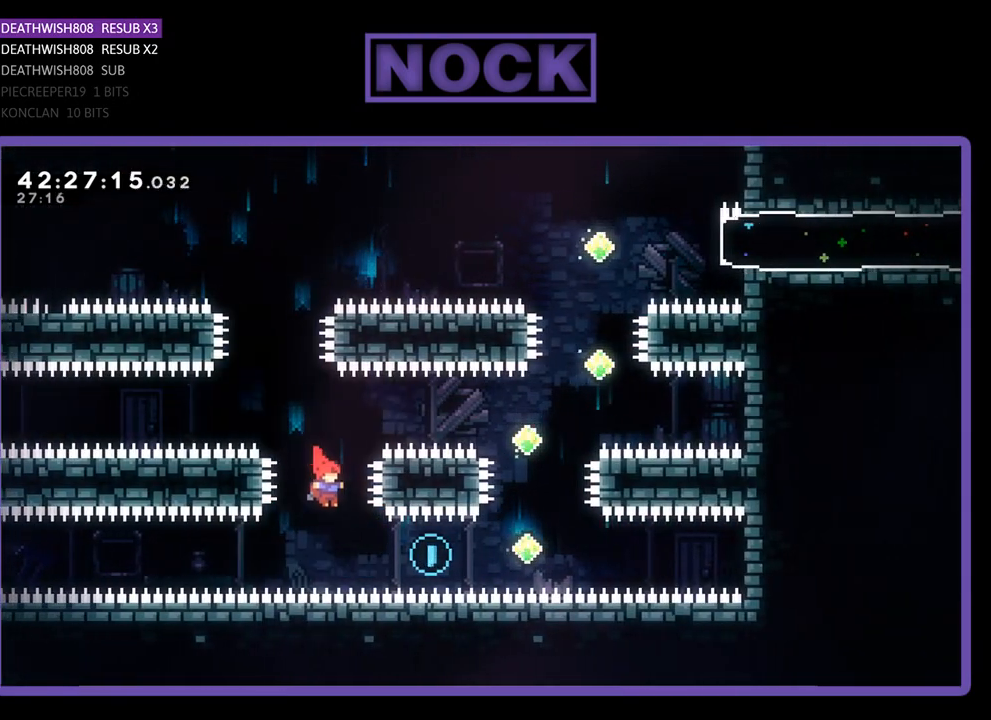
{"buttons": ["R2", "DPAD_UP"], "left_stick": "center", "events": [[100, "CIRCLE", "down"], [333, "CIRCLE", "up"], [400, "DPAD_RIGHT", "up"], [467, "DPAD_UP", "down"]]}
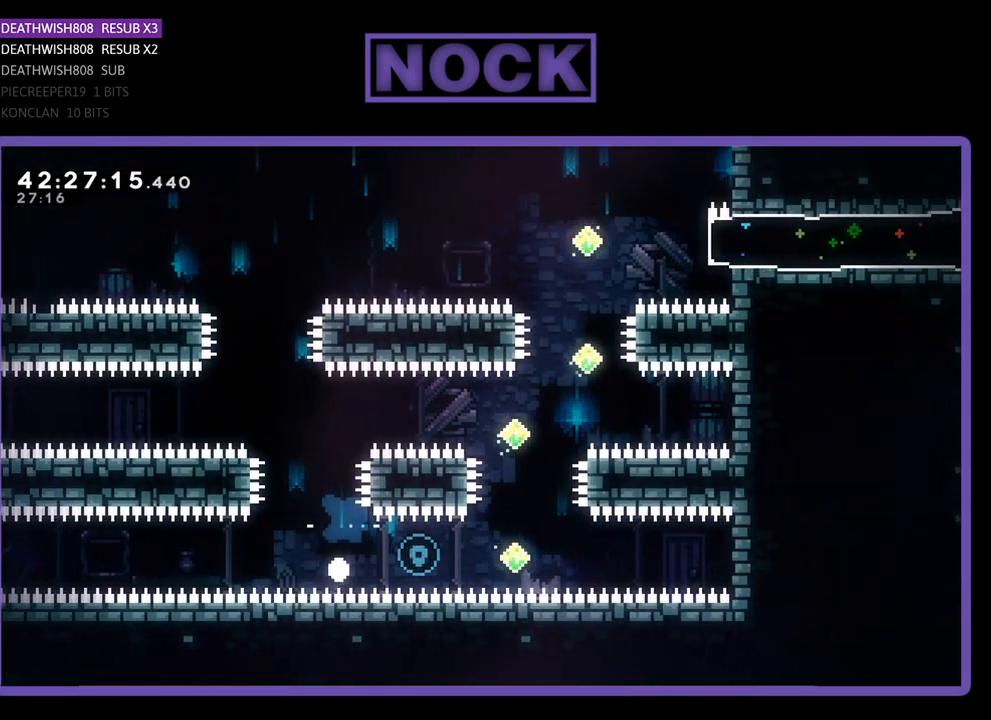
{"buttons": [], "left_stick": "center", "events": [[67, "CIRCLE", "down"], [67, "DPAD_RIGHT", "down"], [100, "DPAD_UP", "up"], [133, "CIRCLE", "up"], [133, "DPAD_RIGHT", "up"], [200, "R2", "up"]]}
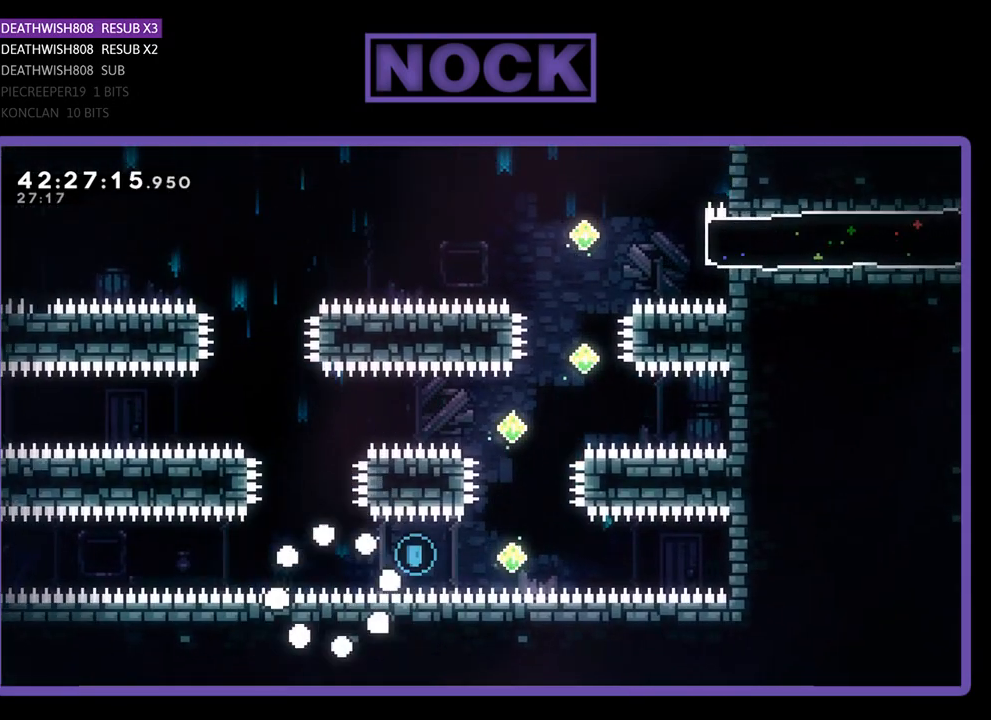
{"buttons": [], "left_stick": "center", "events": []}
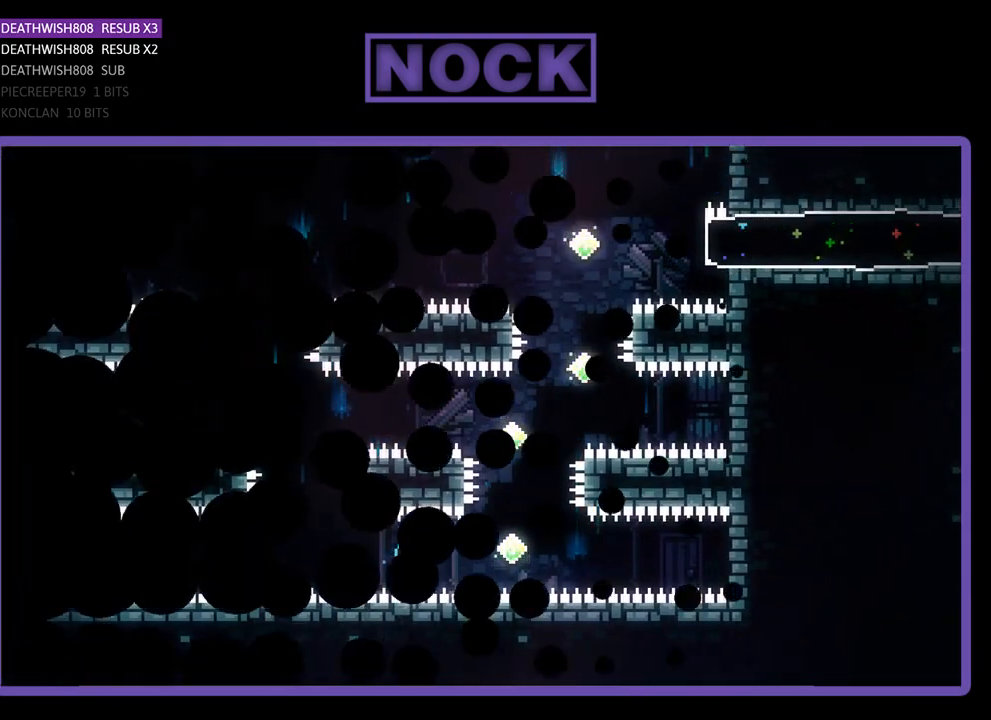
{"buttons": [], "left_stick": "center", "events": []}
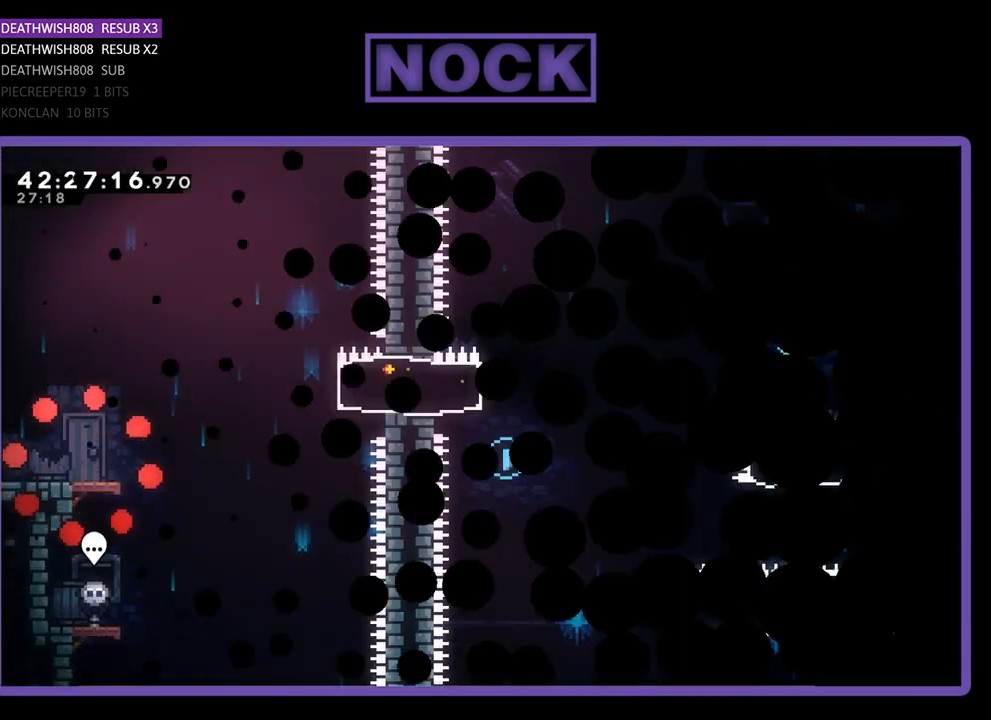
{"buttons": ["R2", "DPAD_RIGHT"], "left_stick": "center", "events": [[233, "DPAD_RIGHT", "down"], [333, "R2", "down"]]}
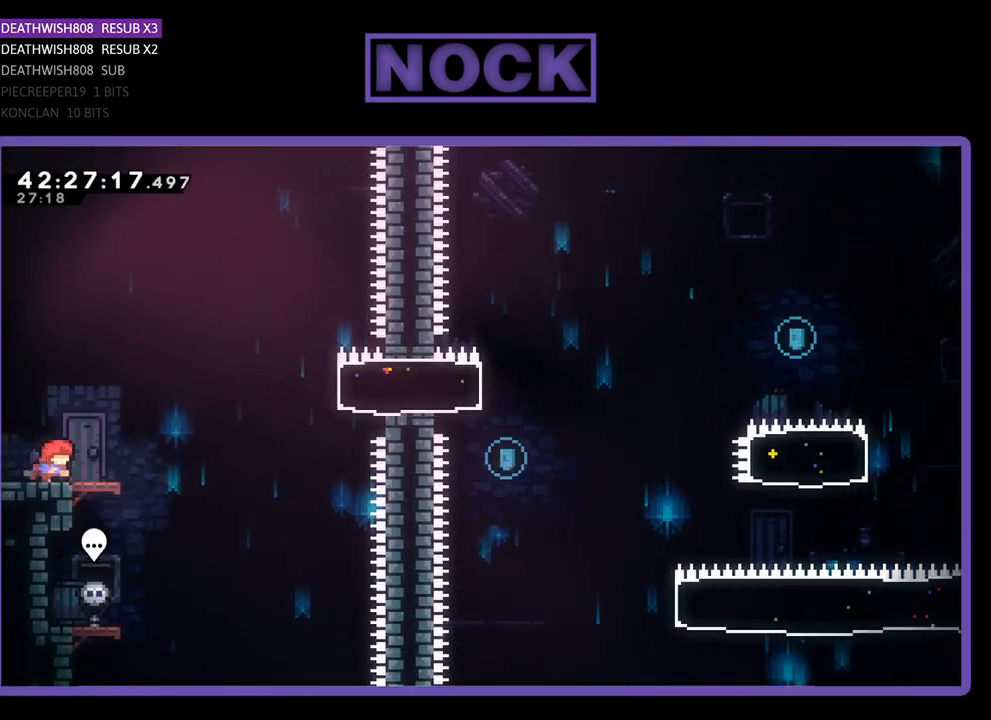
{"buttons": ["R2", "DPAD_RIGHT"], "left_stick": "center", "events": [[267, "CROSS", "down"], [500, "CROSS", "up"]]}
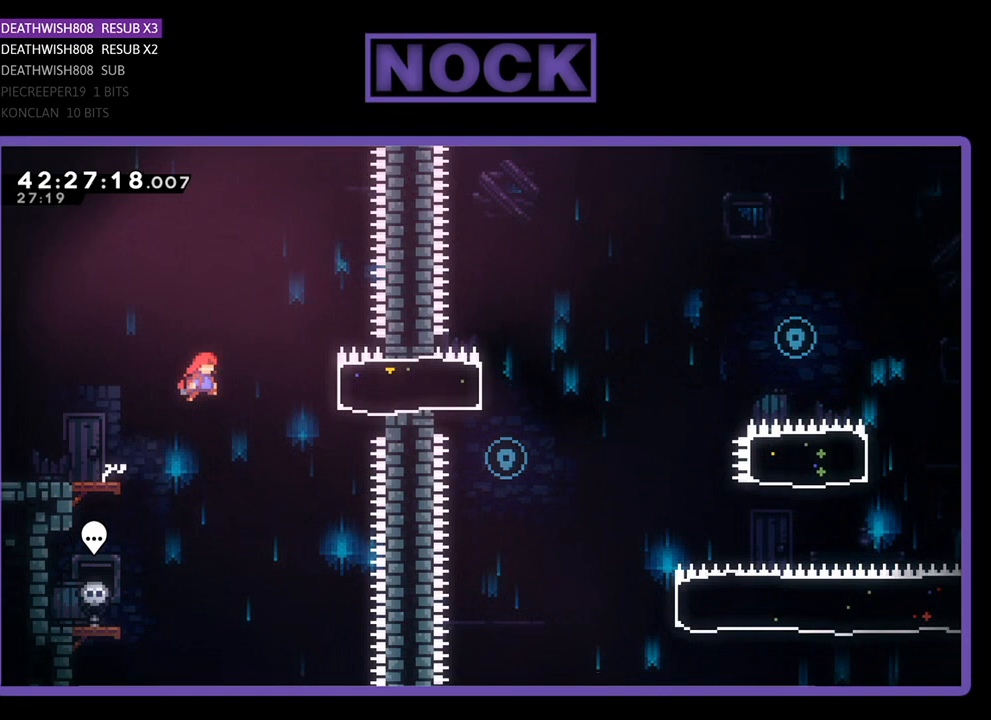
{"buttons": ["R2", "DPAD_LEFT"], "left_stick": "center", "events": [[100, "CIRCLE", "down"], [267, "CIRCLE", "up"], [400, "DPAD_RIGHT", "up"], [467, "DPAD_LEFT", "down"]]}
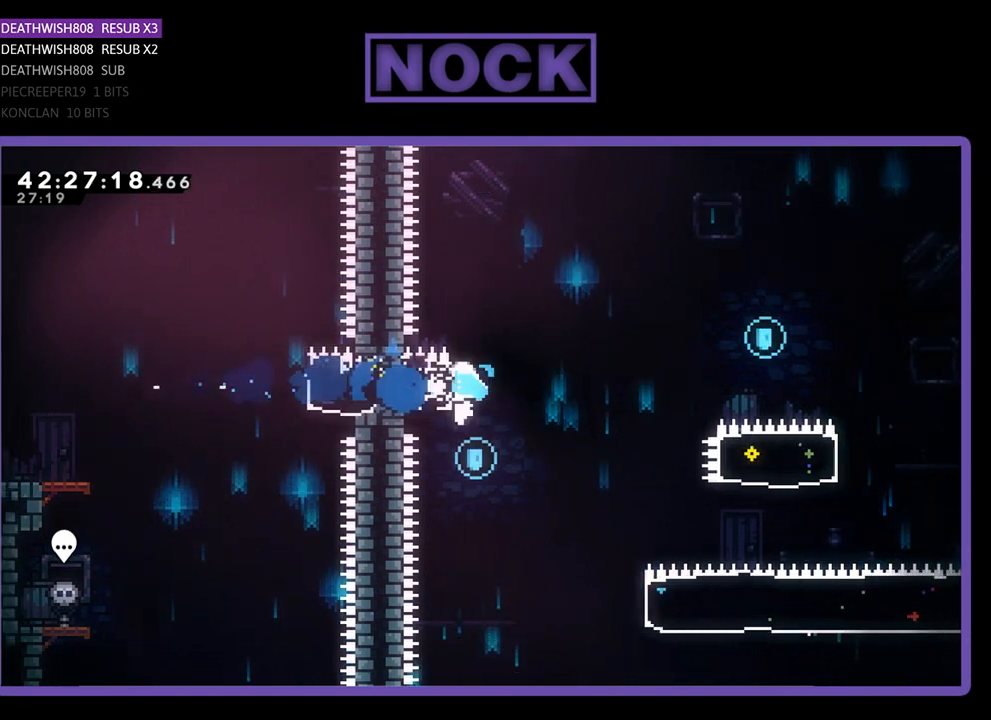
{"buttons": ["R2", "DPAD_RIGHT"], "left_stick": "center", "events": [[133, "DPAD_LEFT", "up"], [200, "R2", "up"], [300, "DPAD_RIGHT", "down"], [300, "DPAD_UP", "down"], [333, "DPAD_UP", "up"], [333, "R2", "down"]]}
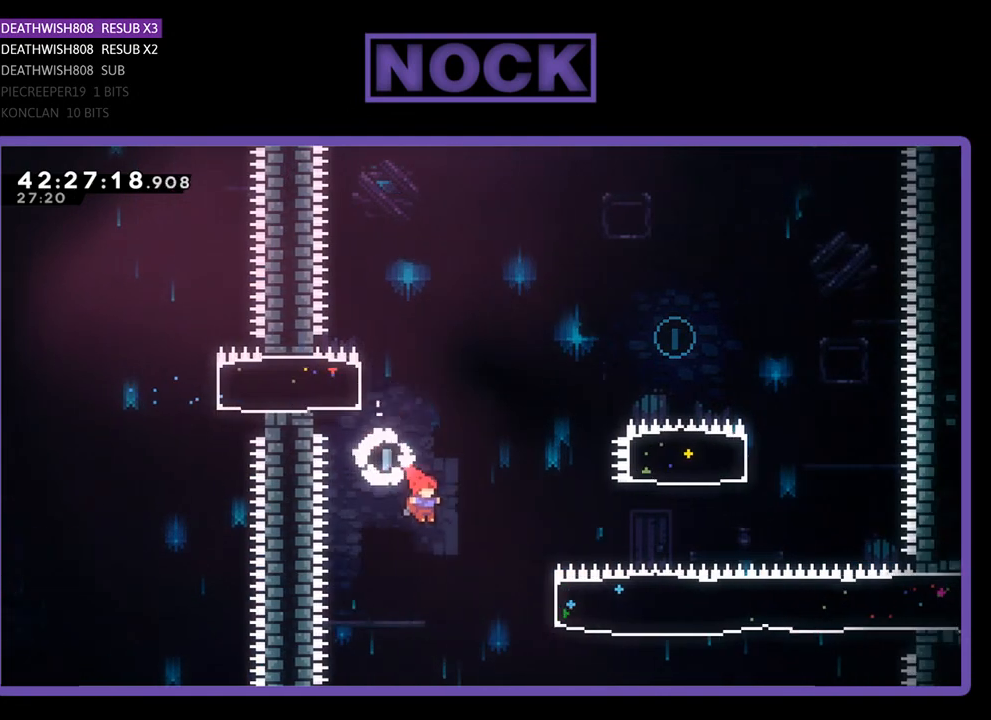
{"buttons": ["CIRCLE", "R2", "DPAD_UP", "DPAD_RIGHT"], "left_stick": "center", "events": [[333, "DPAD_UP", "down"], [400, "CIRCLE", "down"]]}
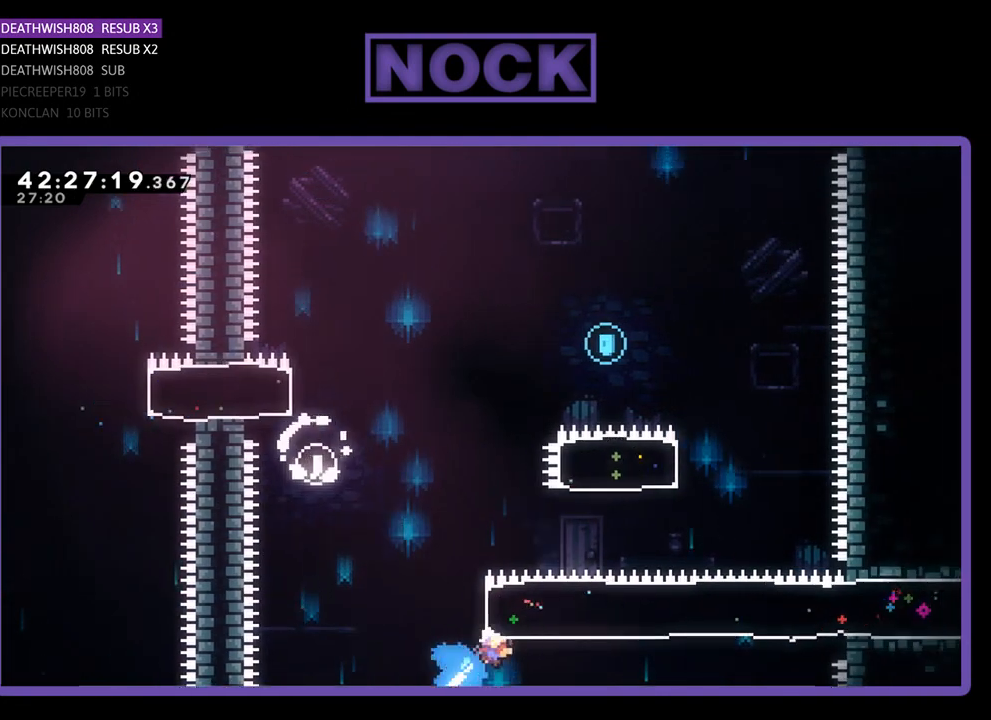
{"buttons": ["CIRCLE", "R2", "DPAD_UP"], "left_stick": "center", "events": [[133, "CIRCLE", "up"], [133, "DPAD_RIGHT", "up"], [367, "CIRCLE", "down"]]}
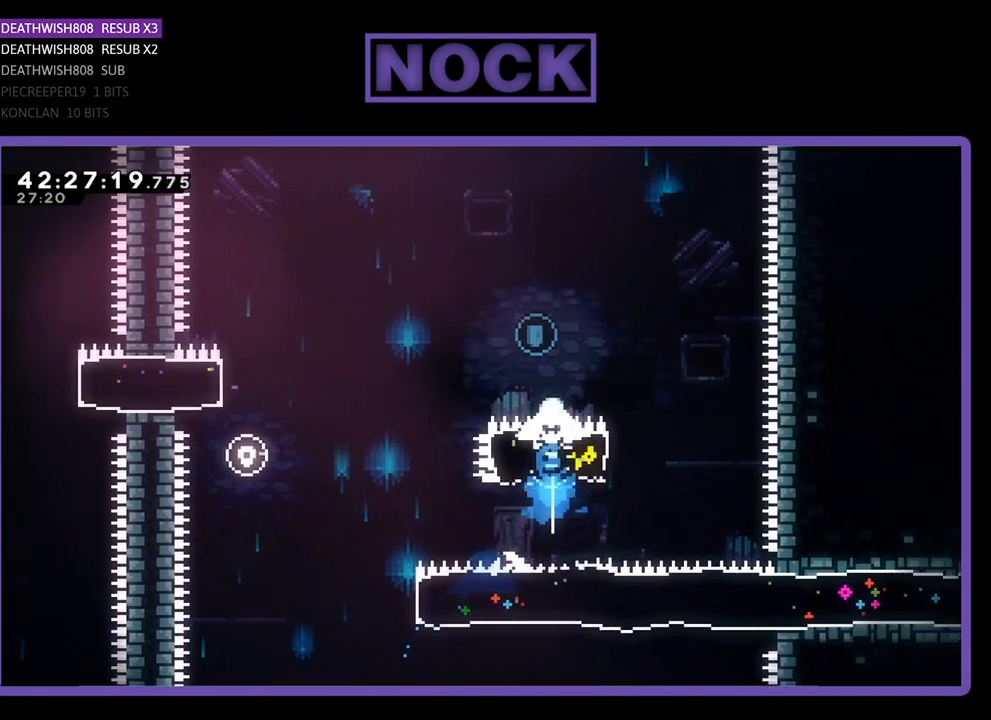
{"buttons": ["R2", "DPAD_UP", "DPAD_LEFT"], "left_stick": "center", "events": [[67, "DPAD_LEFT", "down"], [233, "CIRCLE", "up"]]}
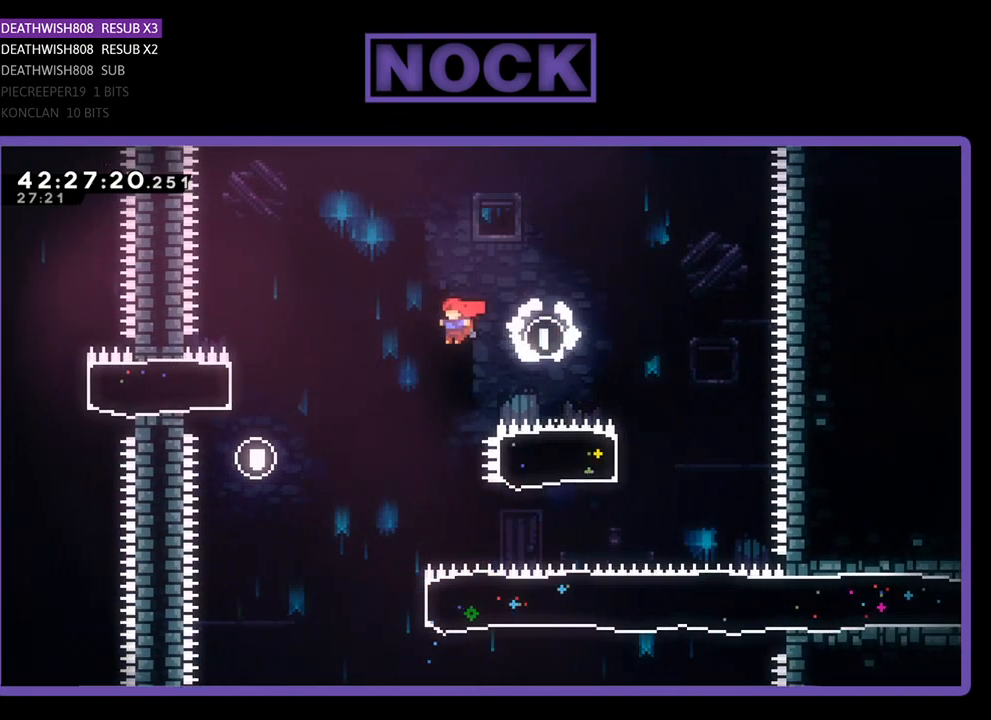
{"buttons": ["R2"], "left_stick": "center", "events": [[267, "DPAD_UP", "up"], [300, "DPAD_LEFT", "up"]]}
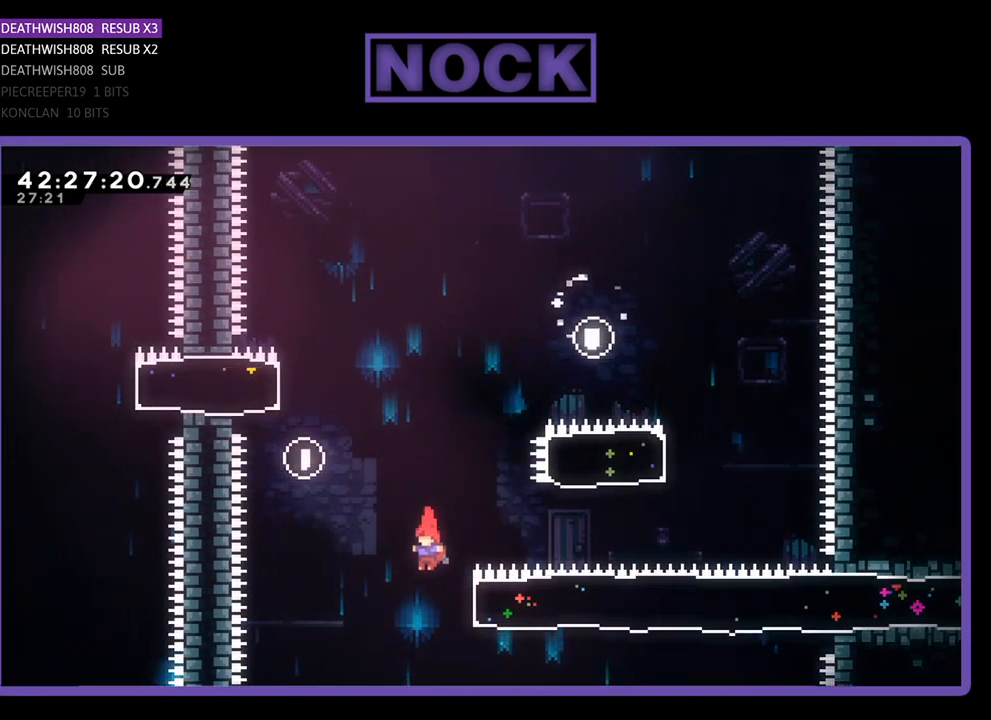
{"buttons": ["R2", "DPAD_RIGHT"], "left_stick": "center", "events": [[67, "DPAD_RIGHT", "down"], [167, "CIRCLE", "down"], [400, "CIRCLE", "up"]]}
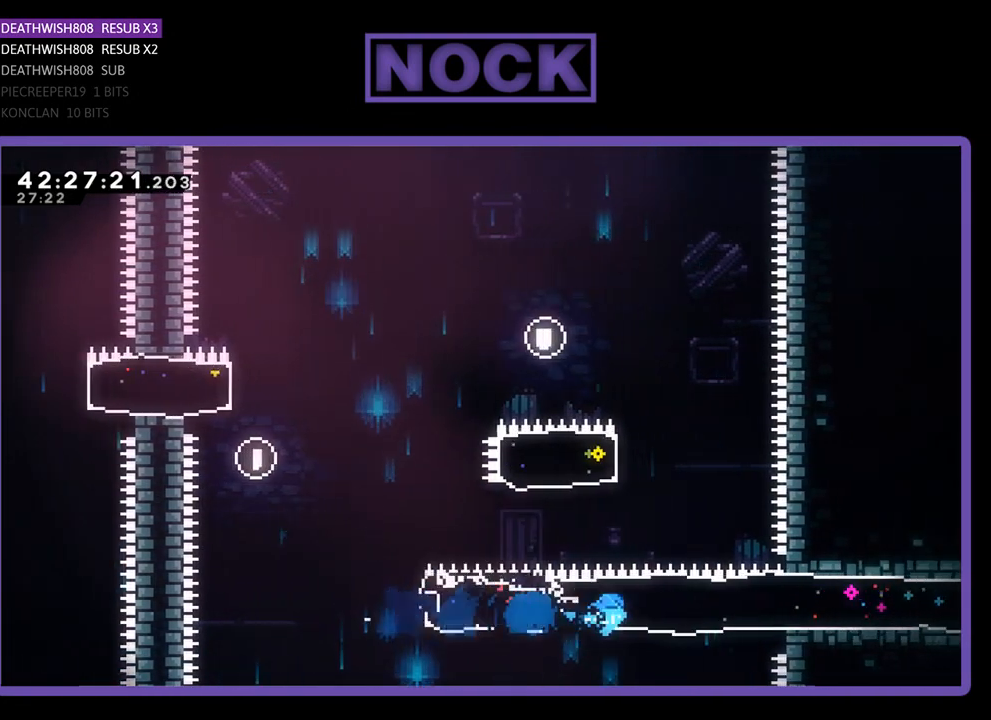
{"buttons": ["R2", "DPAD_UP", "DPAD_RIGHT"], "left_stick": "center", "events": [[500, "DPAD_UP", "down"]]}